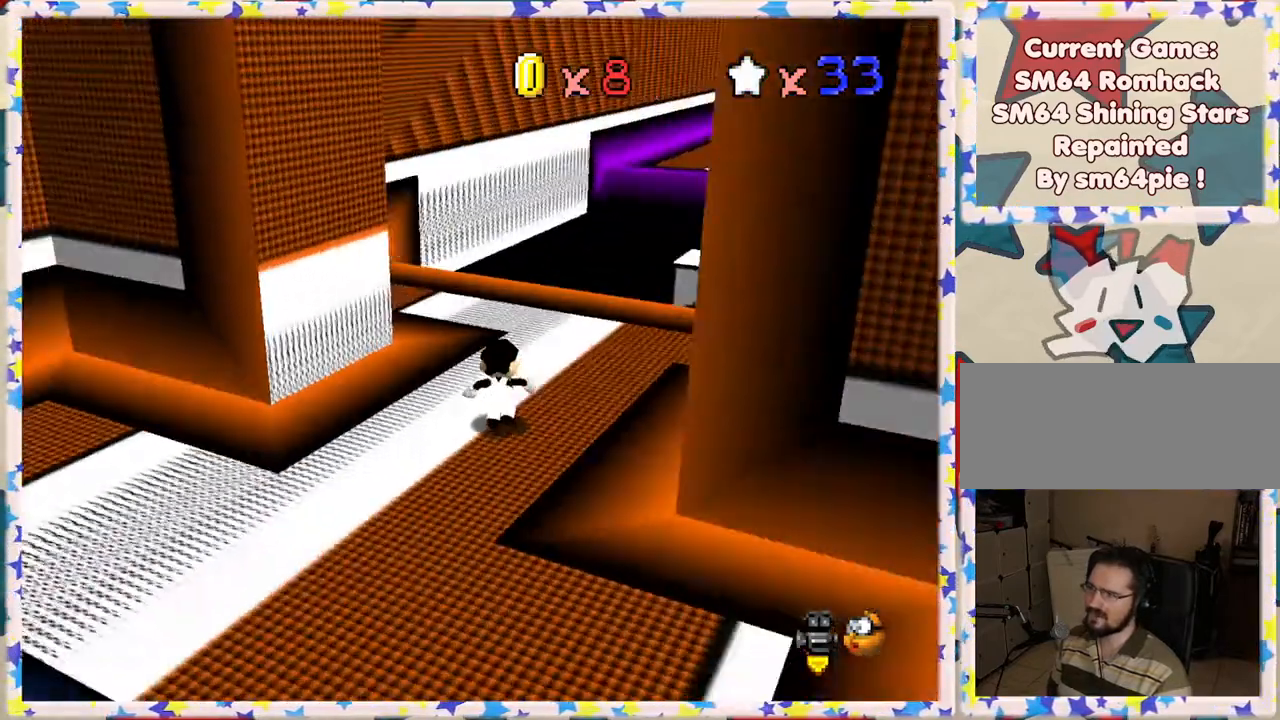
Gameplay with a controller (Nintendo layout); each line is a JSON object with the inputs held at the frame after it. "events" lists button and stick changes between this image and that frame as [ms after this image, input, new state], when the widget could be followed in between. Not read: L3 R3.
{"buttons": [], "left_stick": "up", "events": [[33, "C_RIGHT", "up"], [67, "left_stick", "center"], [400, "left_stick", "up"]]}
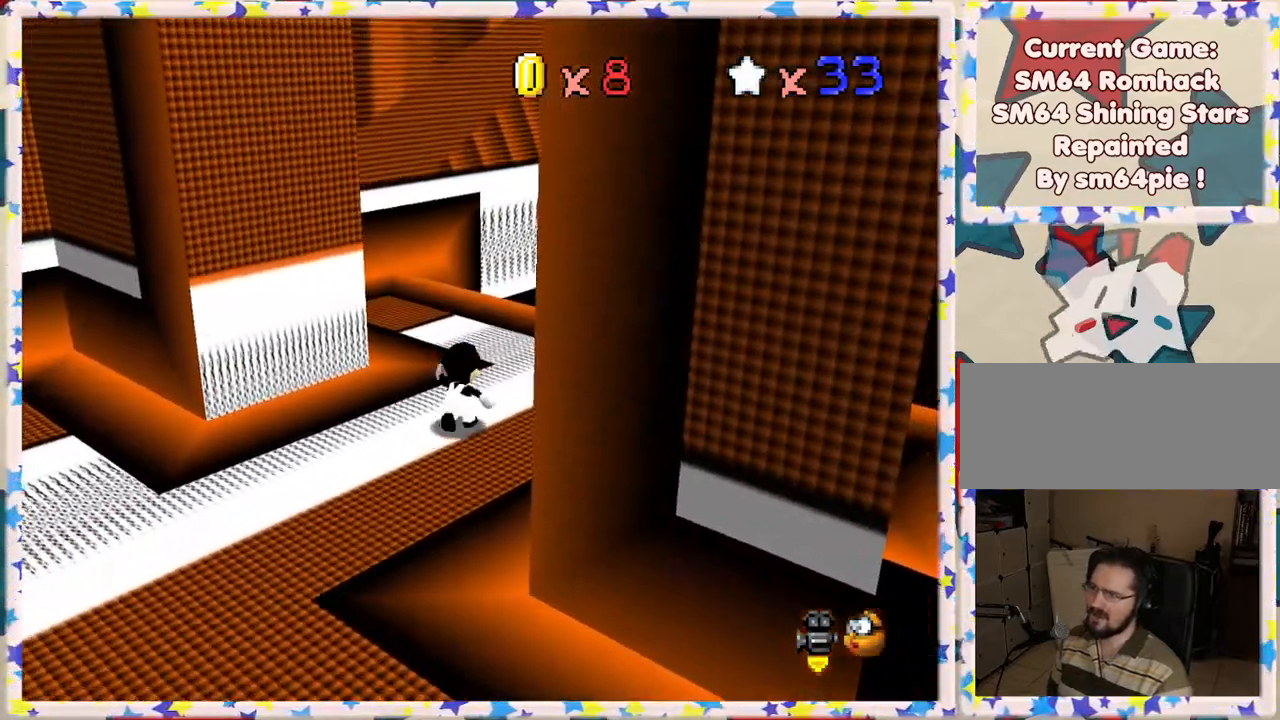
{"buttons": [], "left_stick": "center", "events": [[167, "C_RIGHT", "down"], [183, "left_stick", "up-right"], [317, "C_RIGHT", "up"], [500, "left_stick", "center"]]}
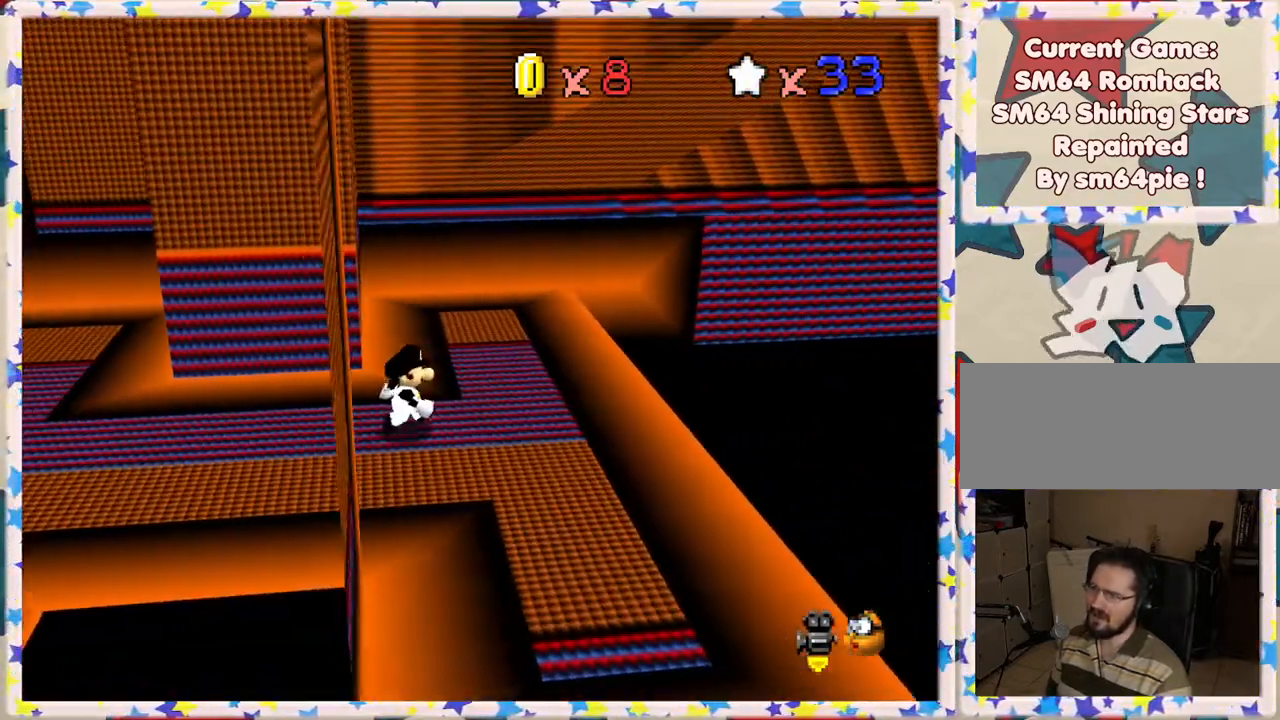
{"buttons": ["C_LEFT"], "left_stick": "center", "events": [[200, "C_LEFT", "down"], [317, "C_LEFT", "up"], [450, "C_LEFT", "down"]]}
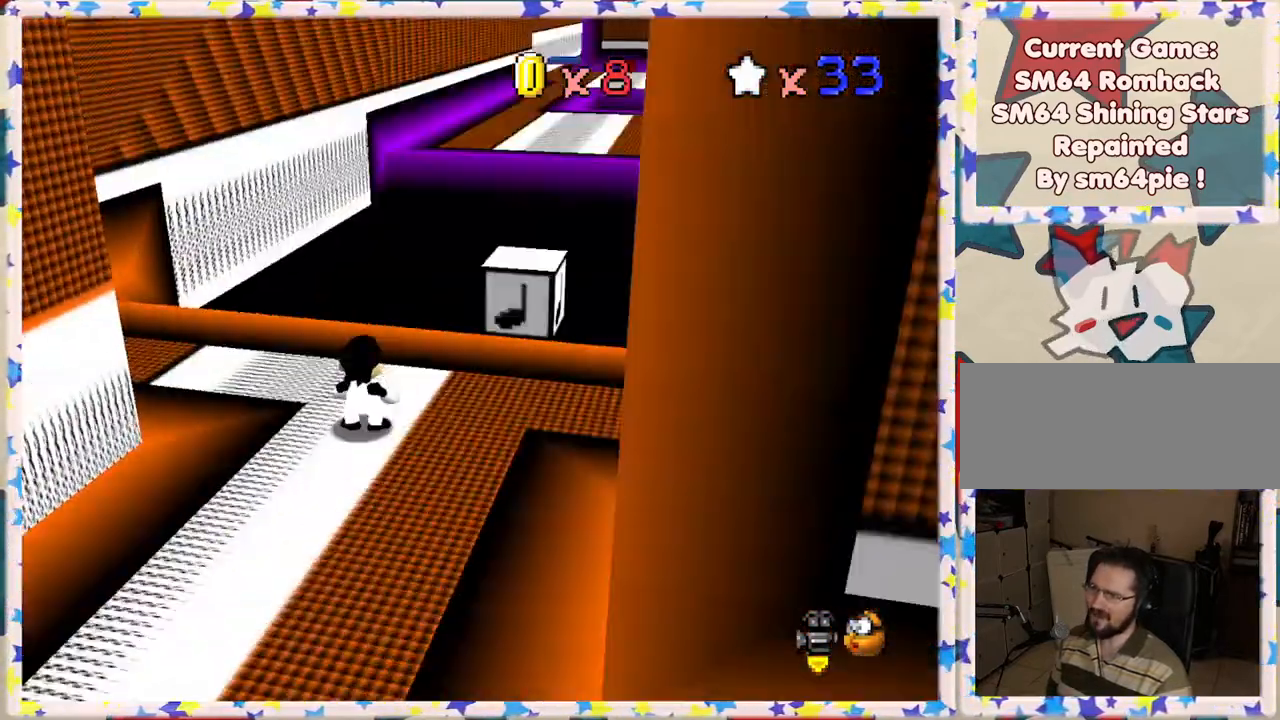
{"buttons": [], "left_stick": "down", "events": [[83, "C_LEFT", "up"], [133, "left_stick", "down"]]}
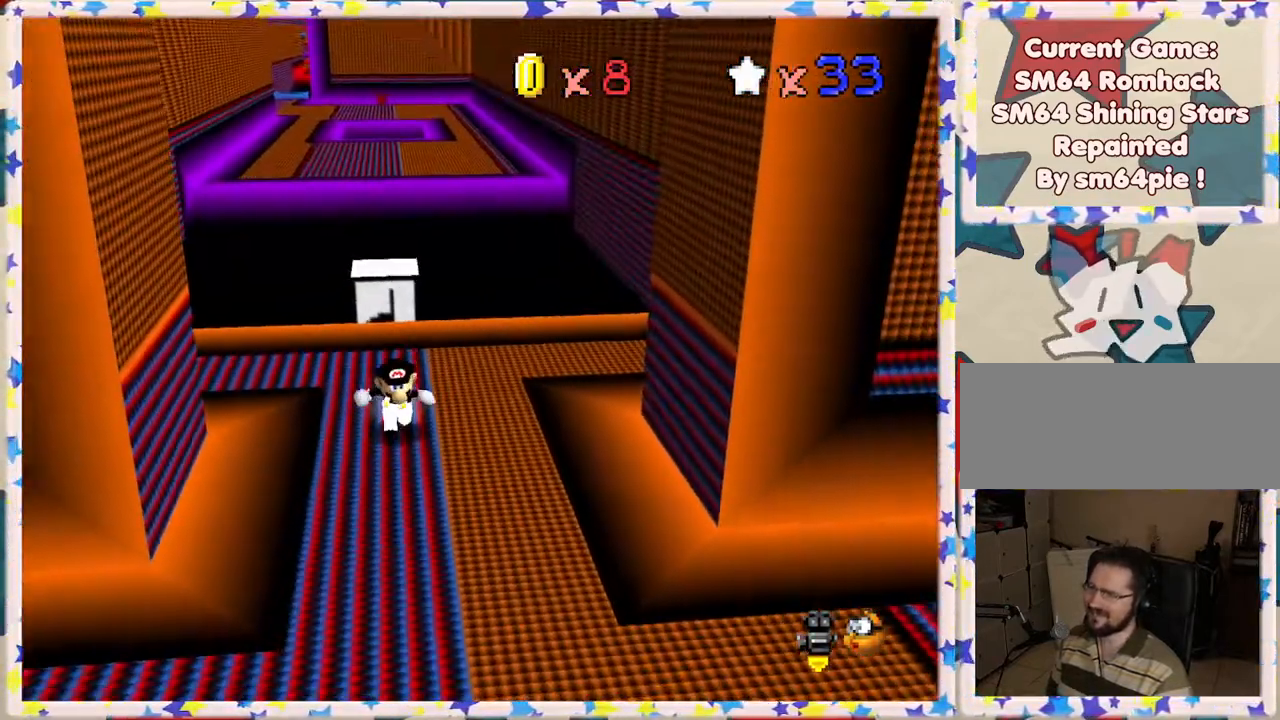
{"buttons": [], "left_stick": "center", "events": [[433, "left_stick", "center"]]}
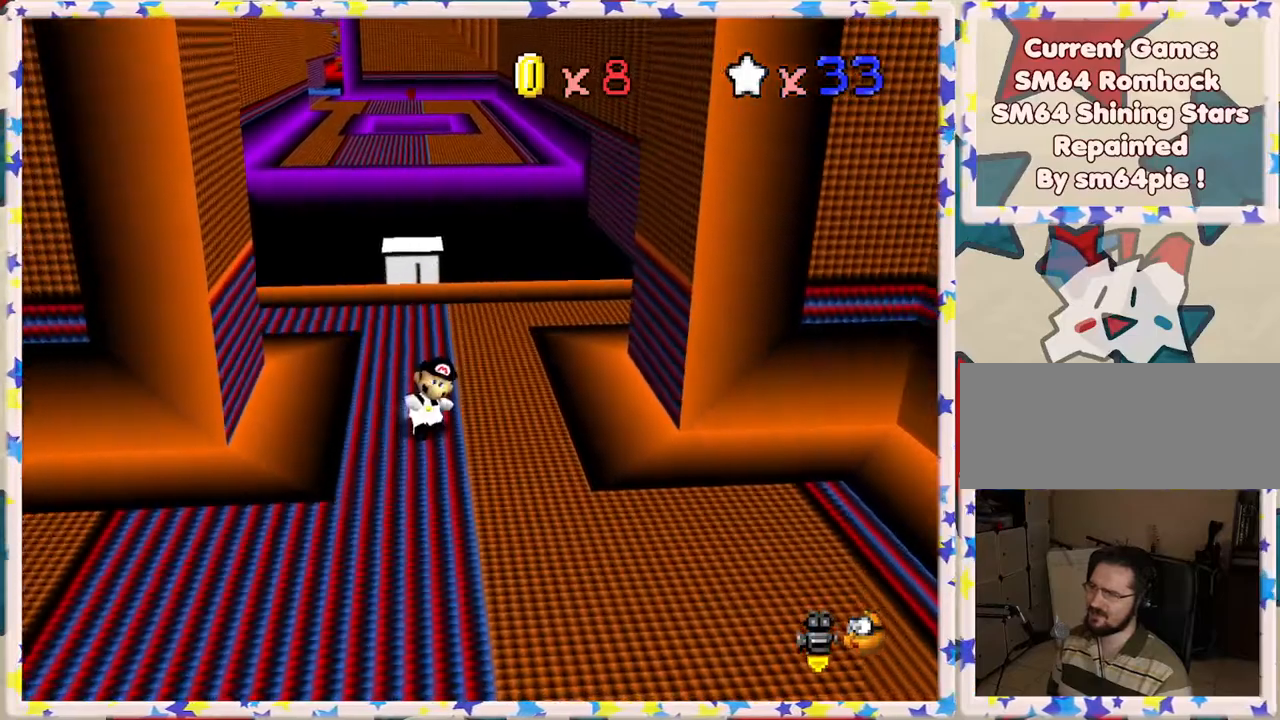
{"buttons": [], "left_stick": "up", "events": [[183, "left_stick", "up"]]}
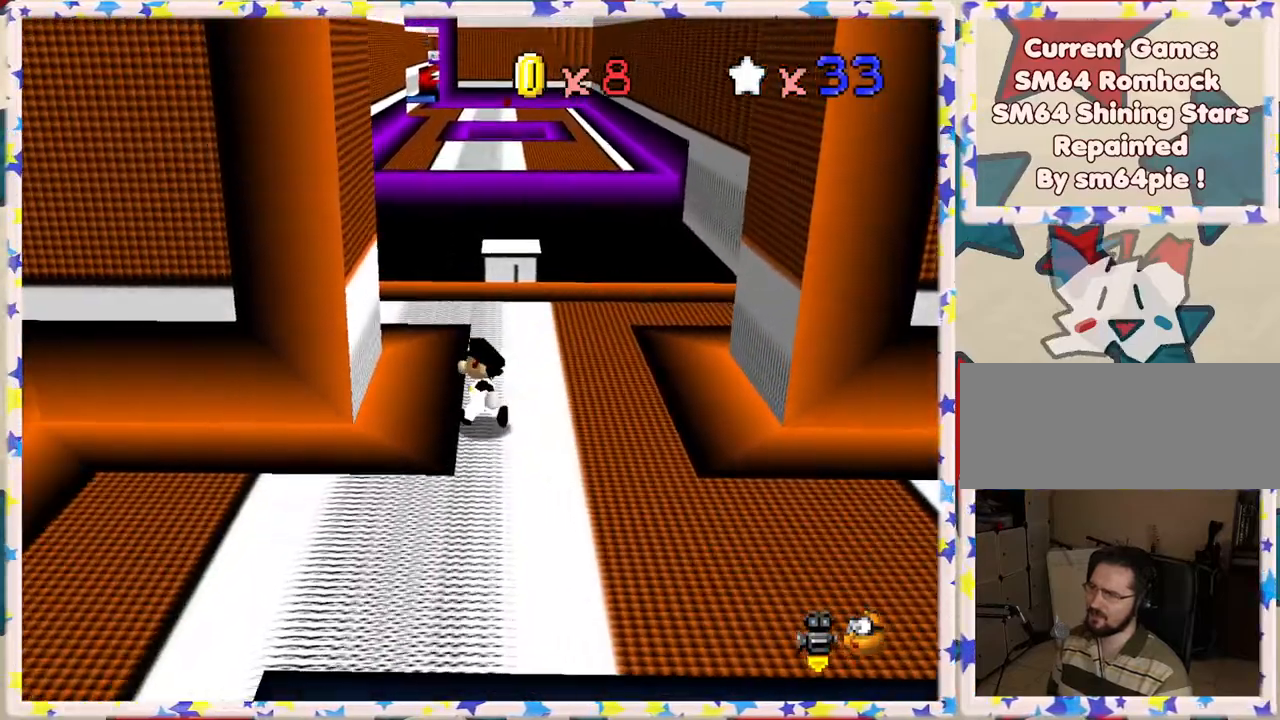
{"buttons": [], "left_stick": "up", "events": [[67, "left_stick", "up-right"], [400, "left_stick", "up"]]}
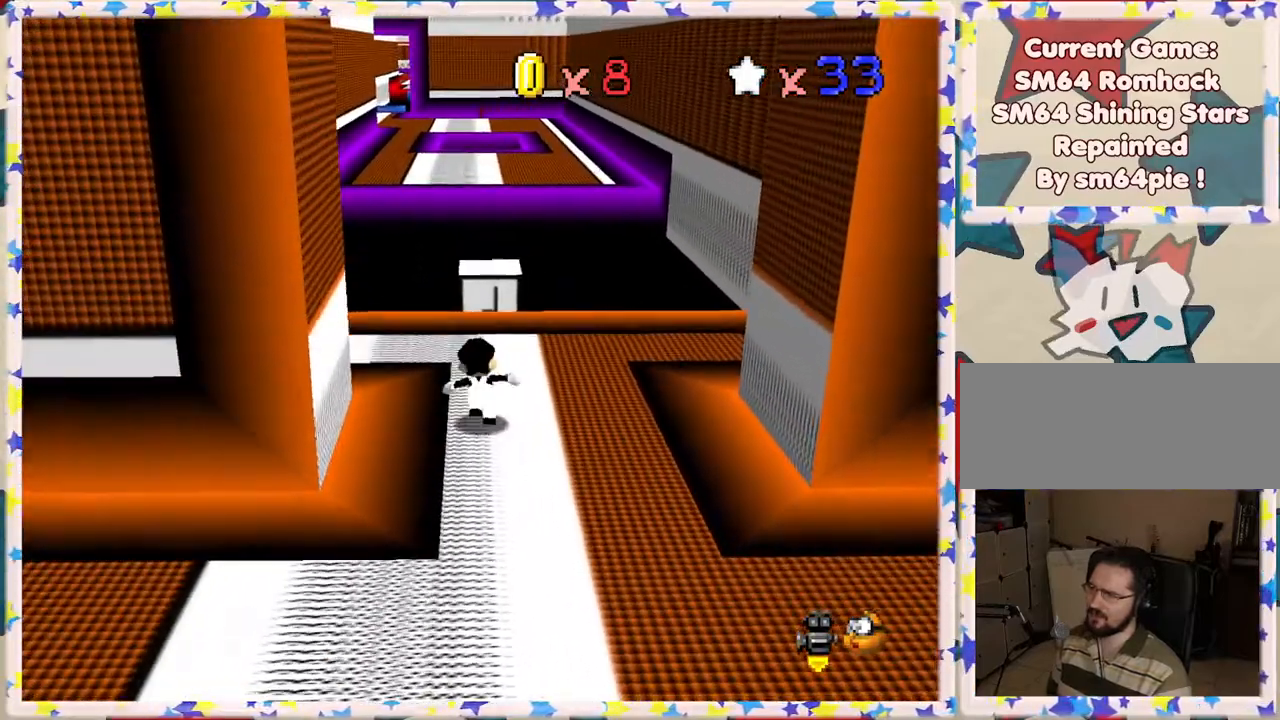
{"buttons": ["A", "Z"], "left_stick": "up", "events": [[267, "A", "down"], [267, "Z", "down"]]}
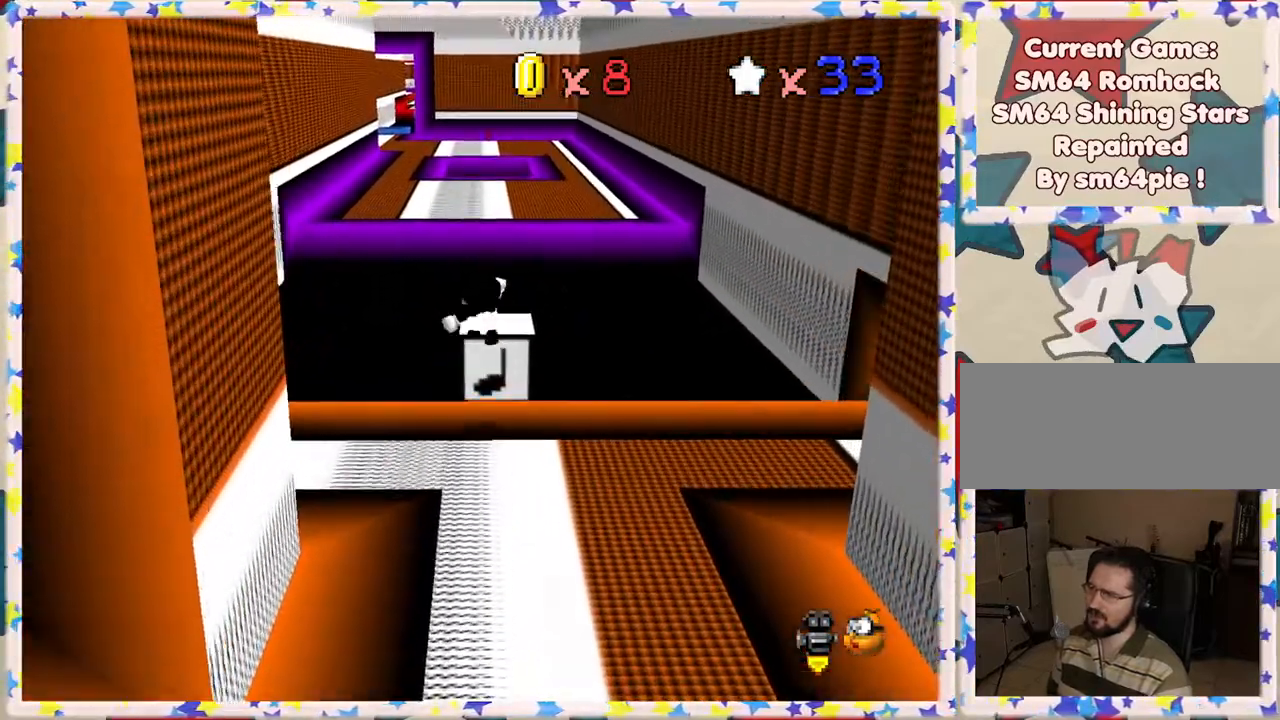
{"buttons": ["A", "Z"], "left_stick": "center", "events": [[50, "left_stick", "right"], [117, "left_stick", "center"], [167, "left_stick", "down"], [367, "left_stick", "center"]]}
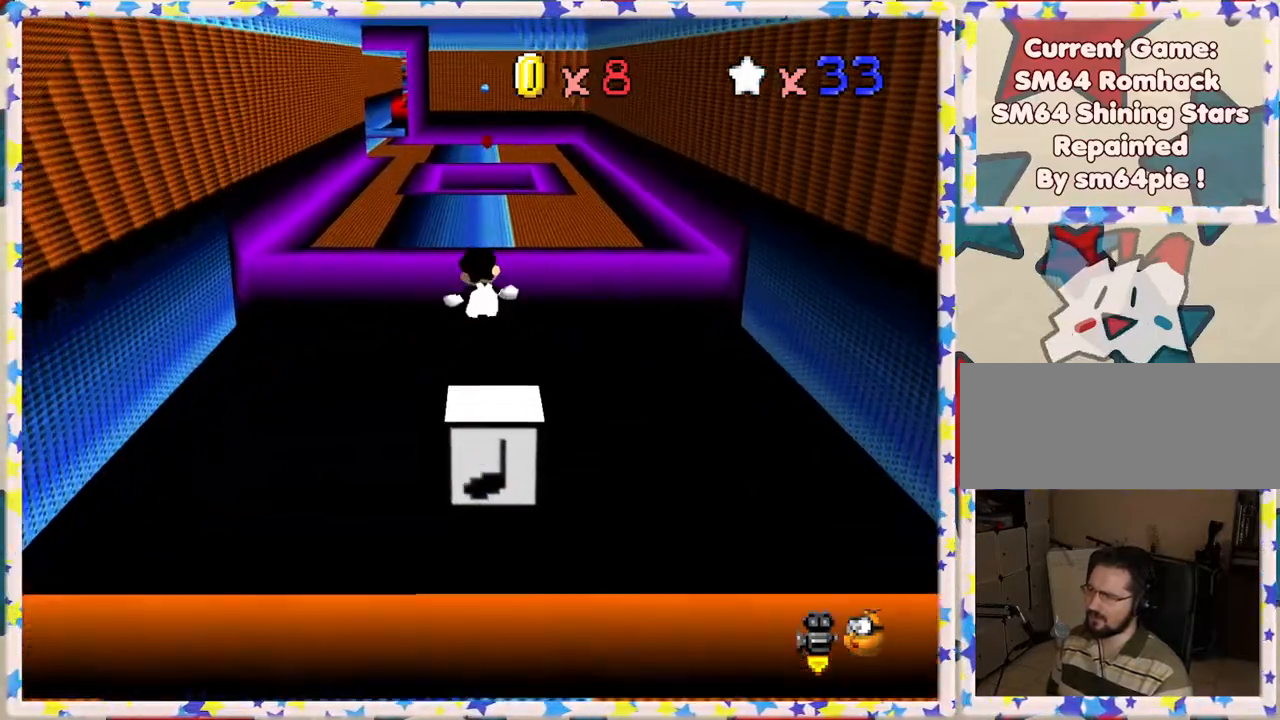
{"buttons": ["A", "Z"], "left_stick": "up", "events": [[33, "left_stick", "down"], [317, "left_stick", "up"]]}
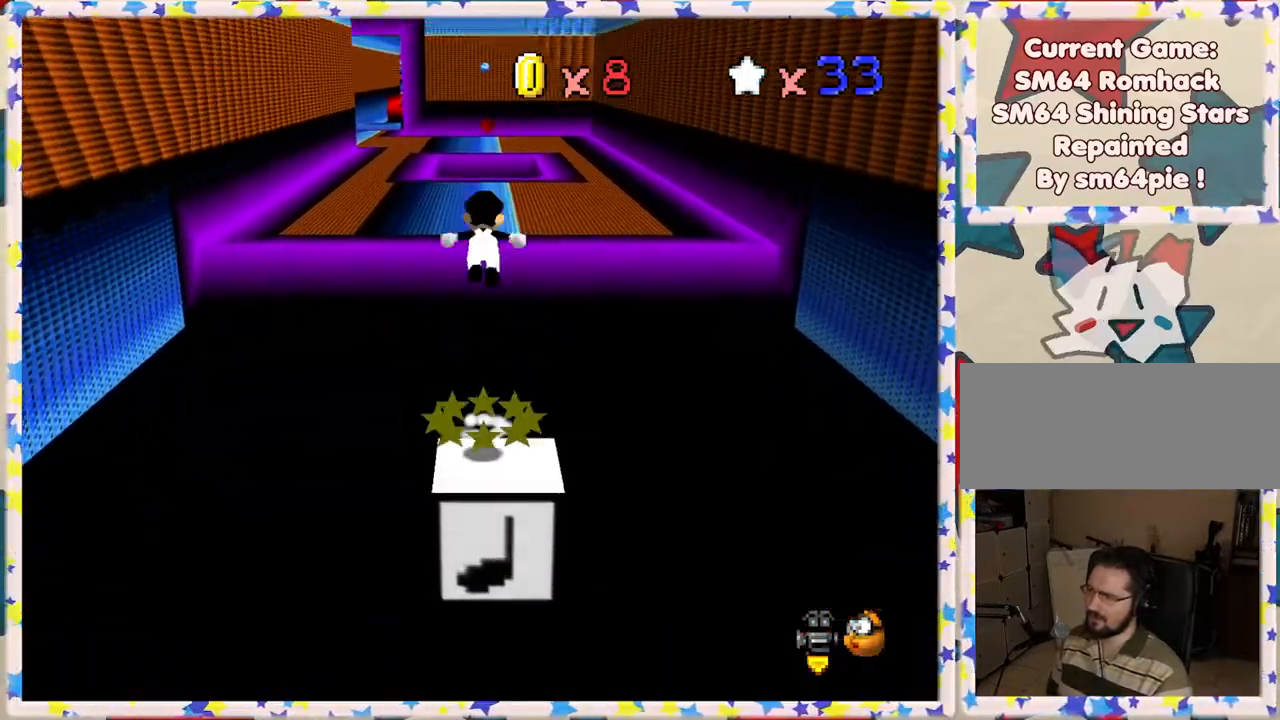
{"buttons": ["A", "Z"], "left_stick": "up", "events": []}
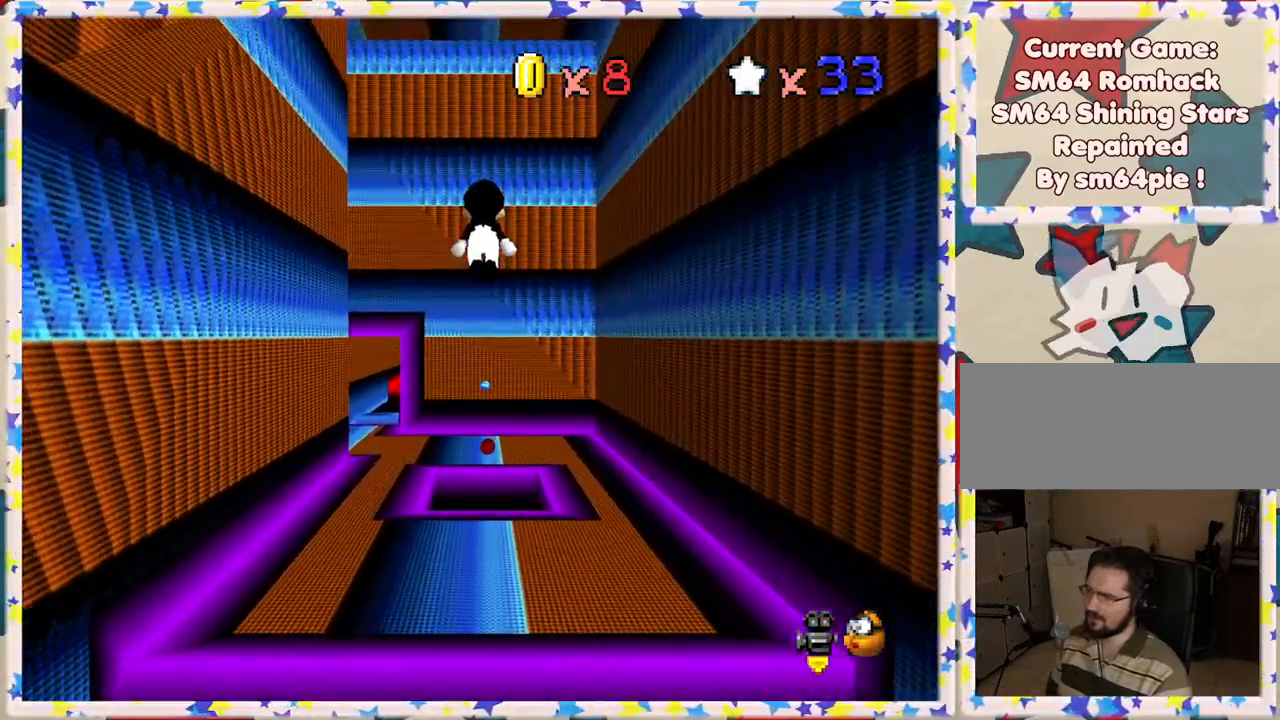
{"buttons": ["A"], "left_stick": "up", "events": [[283, "left_stick", "up-right"], [483, "left_stick", "up"], [500, "Z", "up"]]}
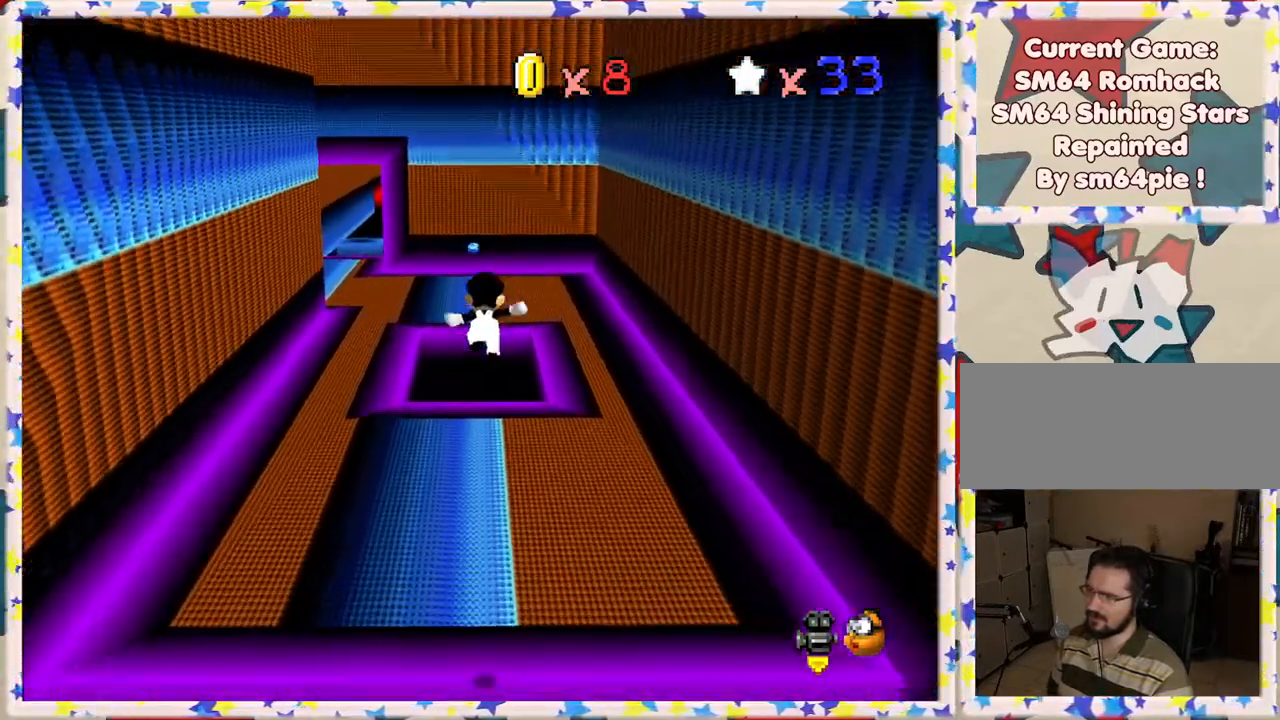
{"buttons": [], "left_stick": "up-right", "events": [[150, "A", "up"], [183, "left_stick", "center"], [450, "left_stick", "up-right"]]}
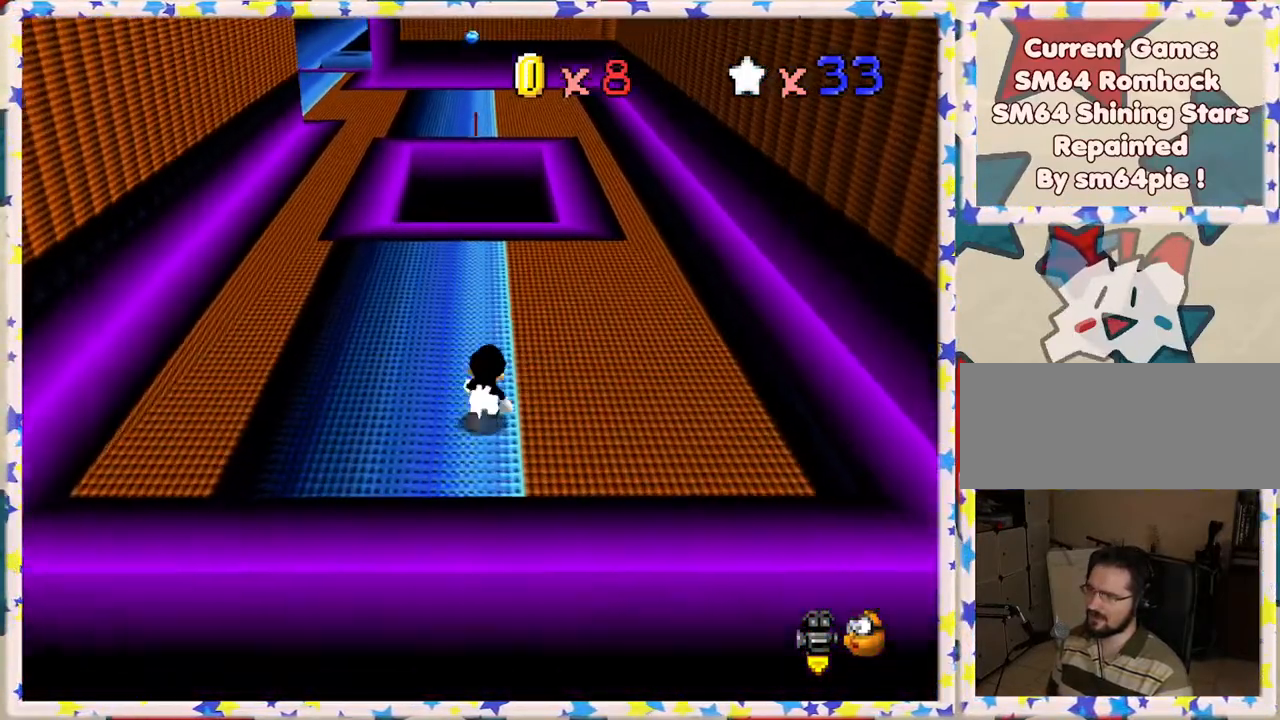
{"buttons": [], "left_stick": "up", "events": [[267, "left_stick", "up-left"], [467, "left_stick", "up"]]}
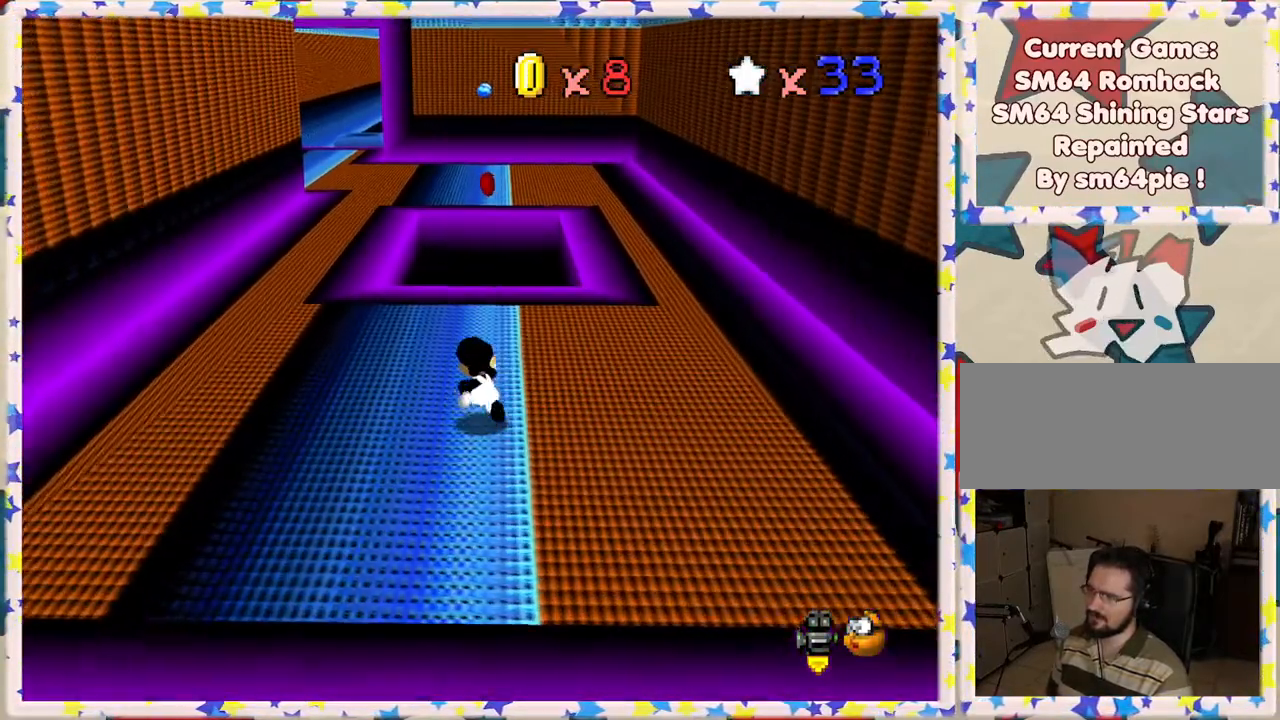
{"buttons": [], "left_stick": "up", "events": []}
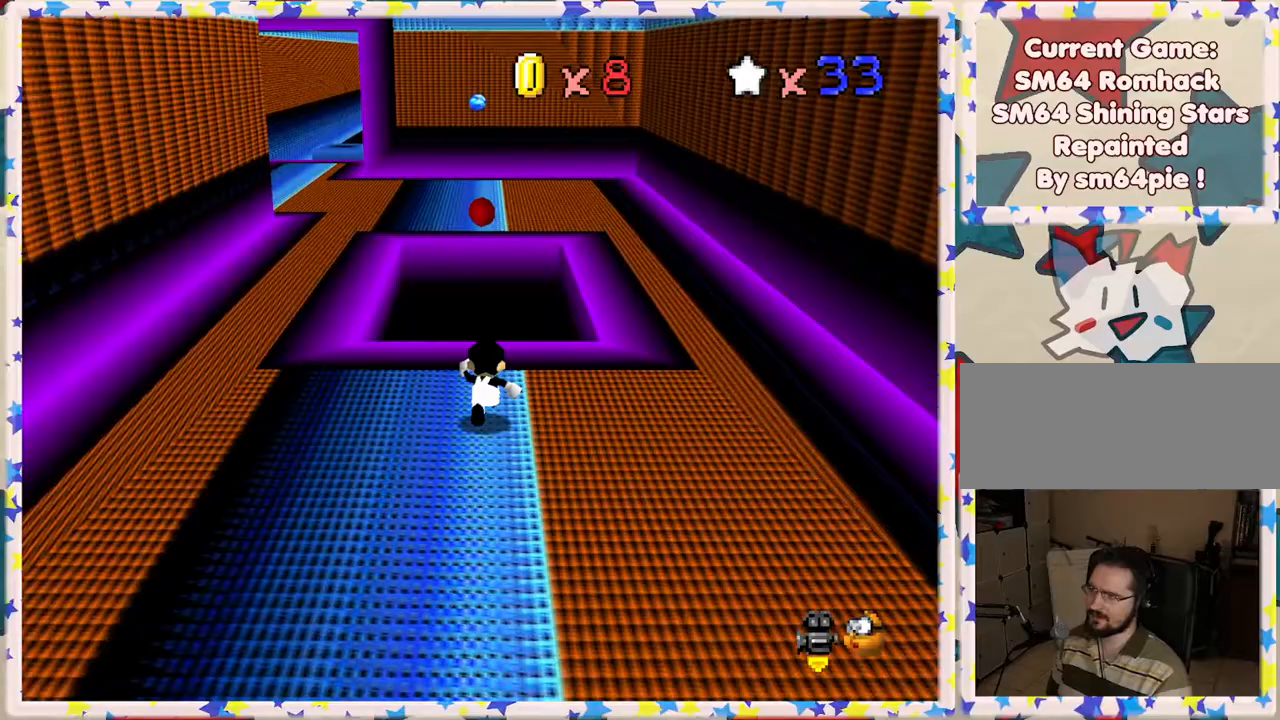
{"buttons": ["A", "Z"], "left_stick": "up", "events": [[200, "Z", "down"], [233, "A", "down"]]}
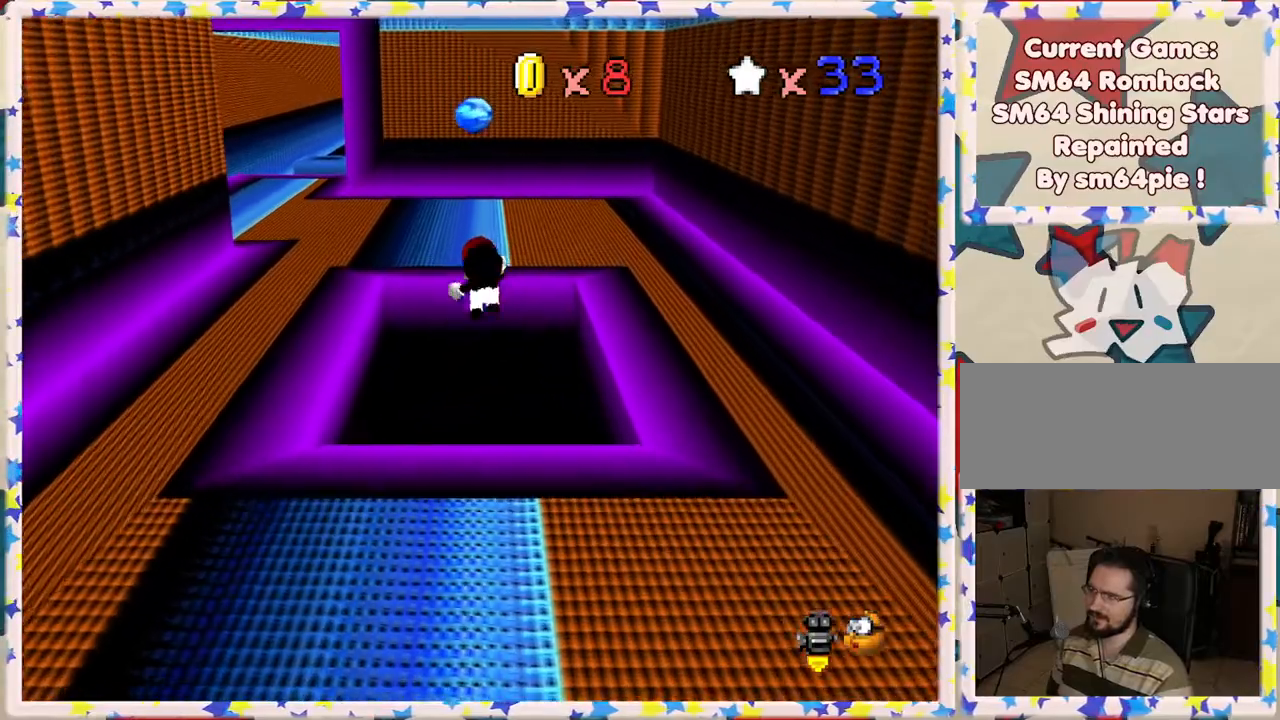
{"buttons": ["A", "Z"], "left_stick": "up-right", "events": [[17, "left_stick", "up-right"], [133, "left_stick", "up"], [367, "left_stick", "up-right"]]}
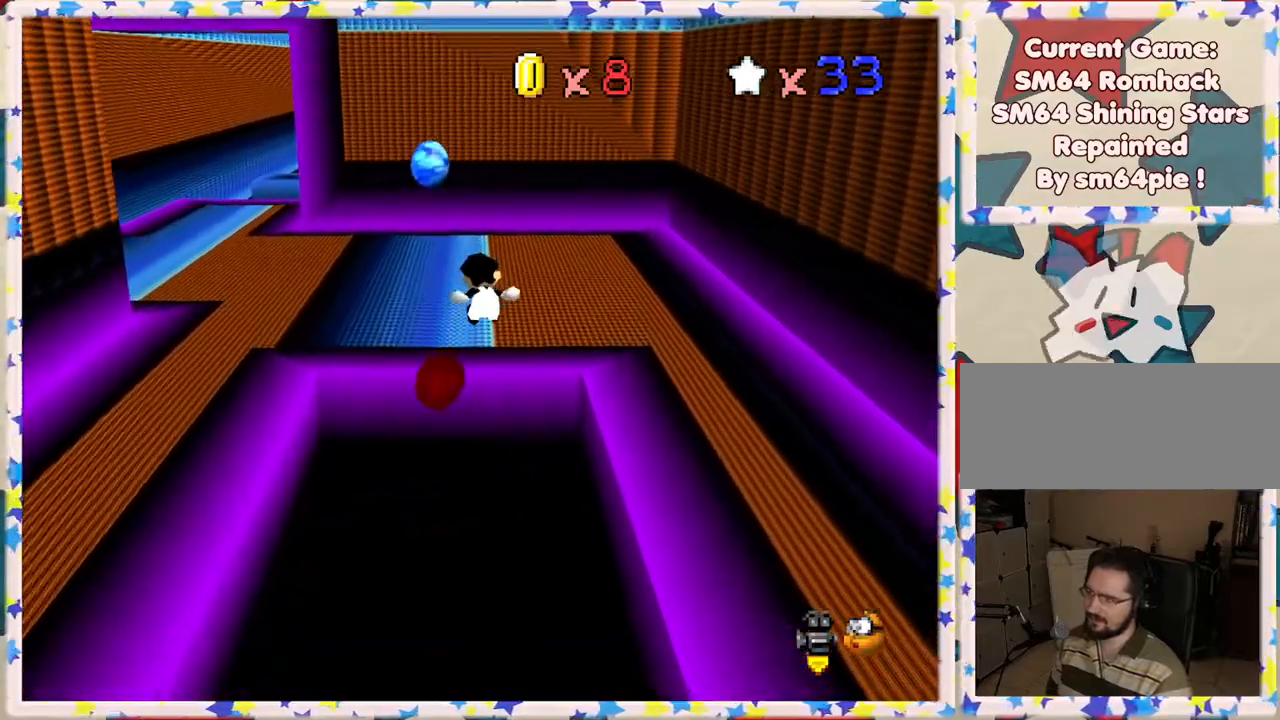
{"buttons": ["C_RIGHT"], "left_stick": "right", "events": [[183, "A", "up"], [183, "Z", "up"], [300, "C_RIGHT", "down"], [417, "C_RIGHT", "up"], [467, "left_stick", "right"], [500, "C_RIGHT", "down"]]}
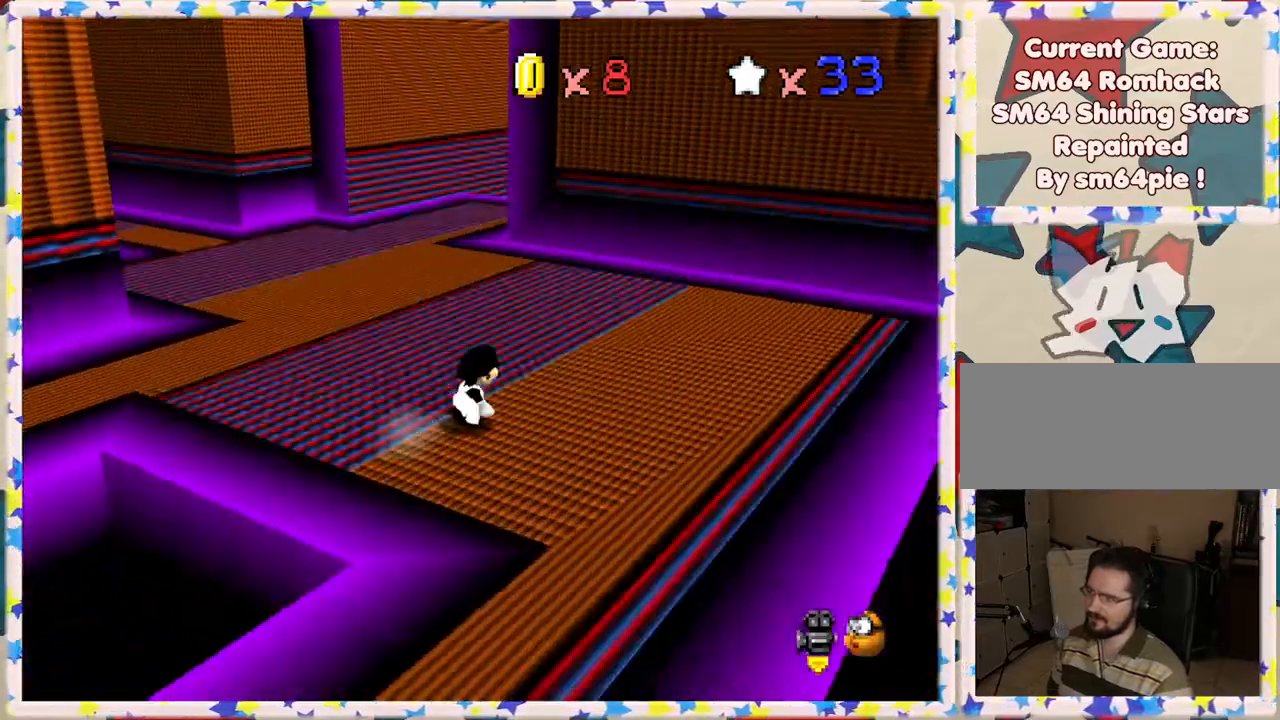
{"buttons": [], "left_stick": "up-right", "events": [[117, "C_RIGHT", "up"], [167, "left_stick", "up-right"], [183, "C_RIGHT", "down"], [283, "C_RIGHT", "up"], [350, "C_RIGHT", "down"], [467, "C_RIGHT", "up"]]}
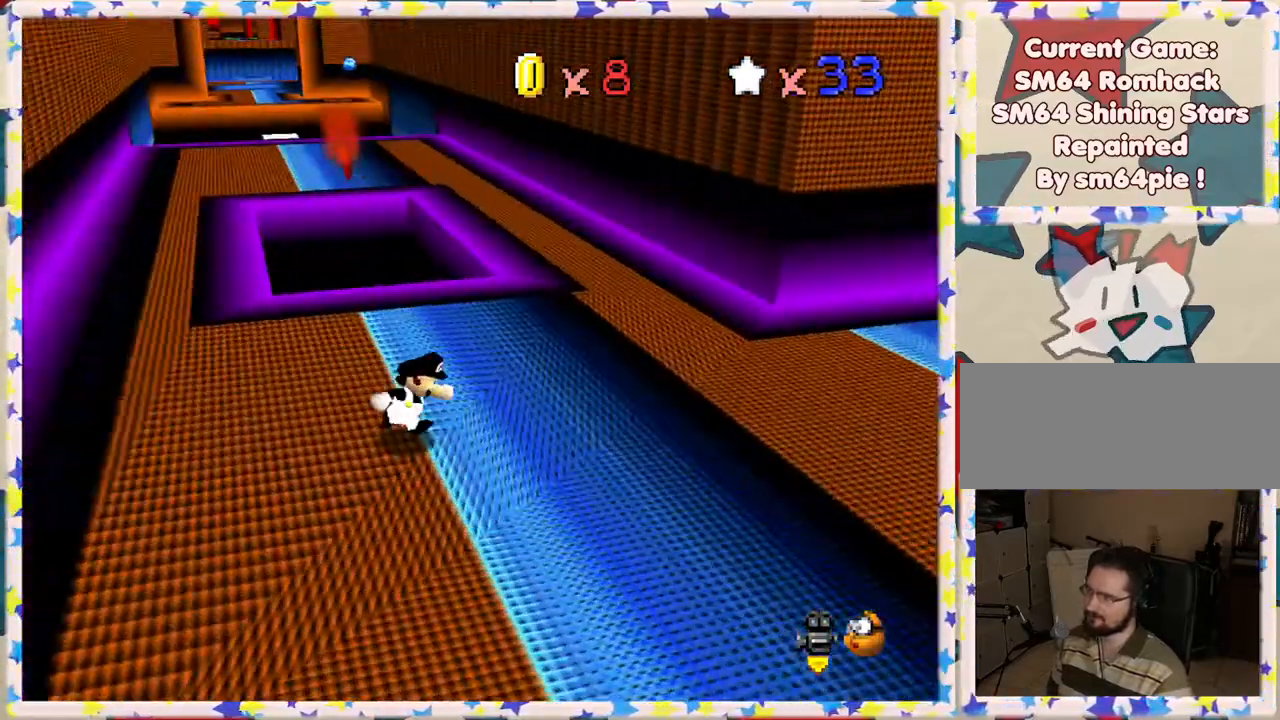
{"buttons": [], "left_stick": "right", "events": [[83, "left_stick", "right"], [183, "C_RIGHT", "down"], [267, "C_RIGHT", "up"]]}
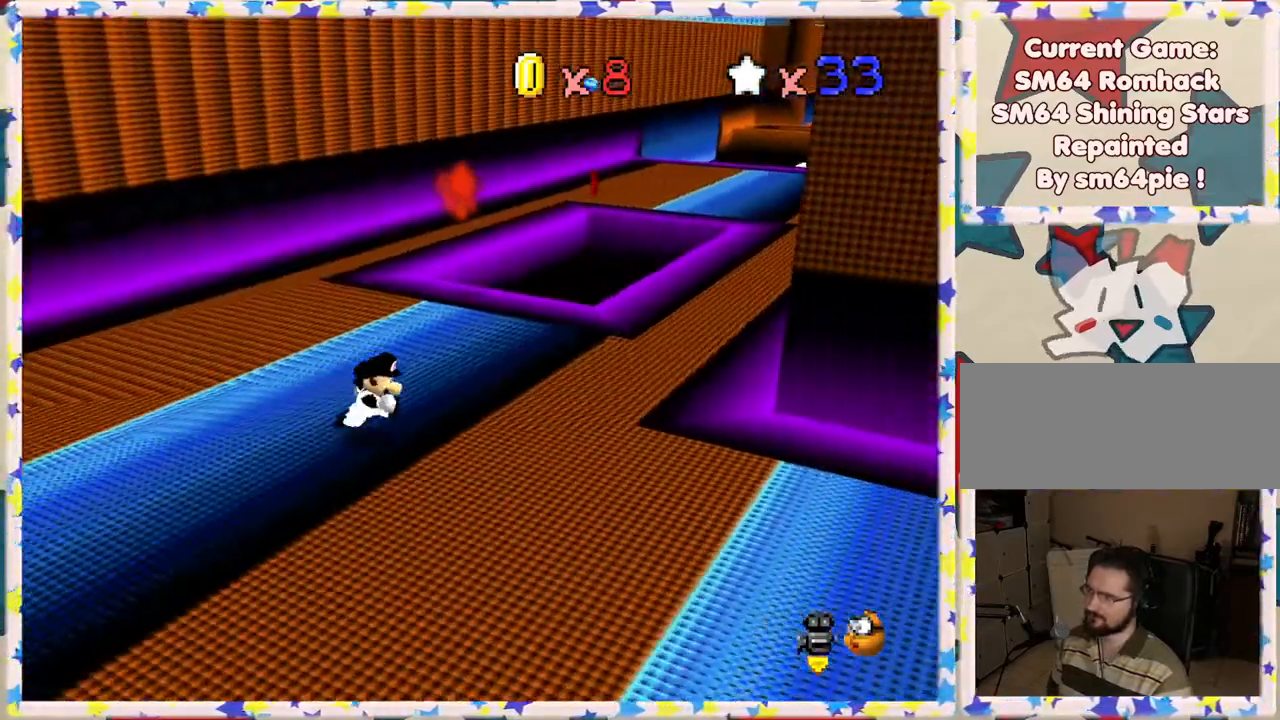
{"buttons": [], "left_stick": "up-right", "events": [[450, "left_stick", "up-right"]]}
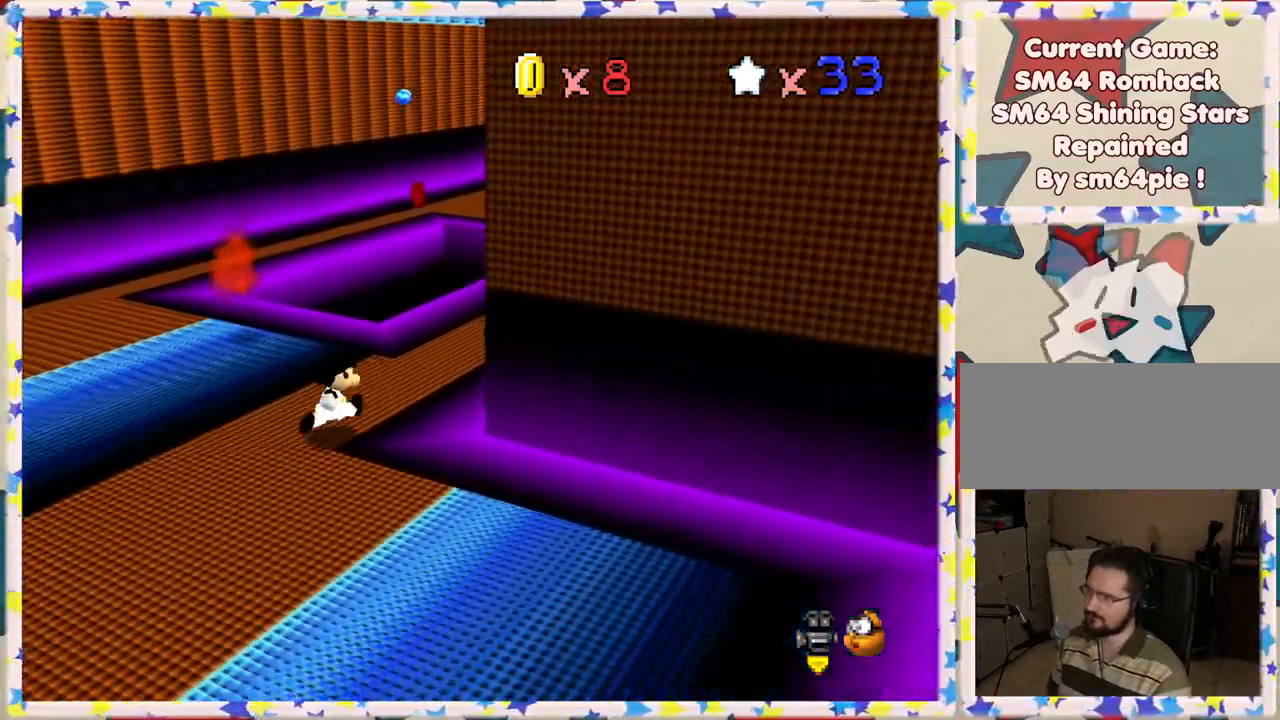
{"buttons": [], "left_stick": "up", "events": [[467, "left_stick", "up"]]}
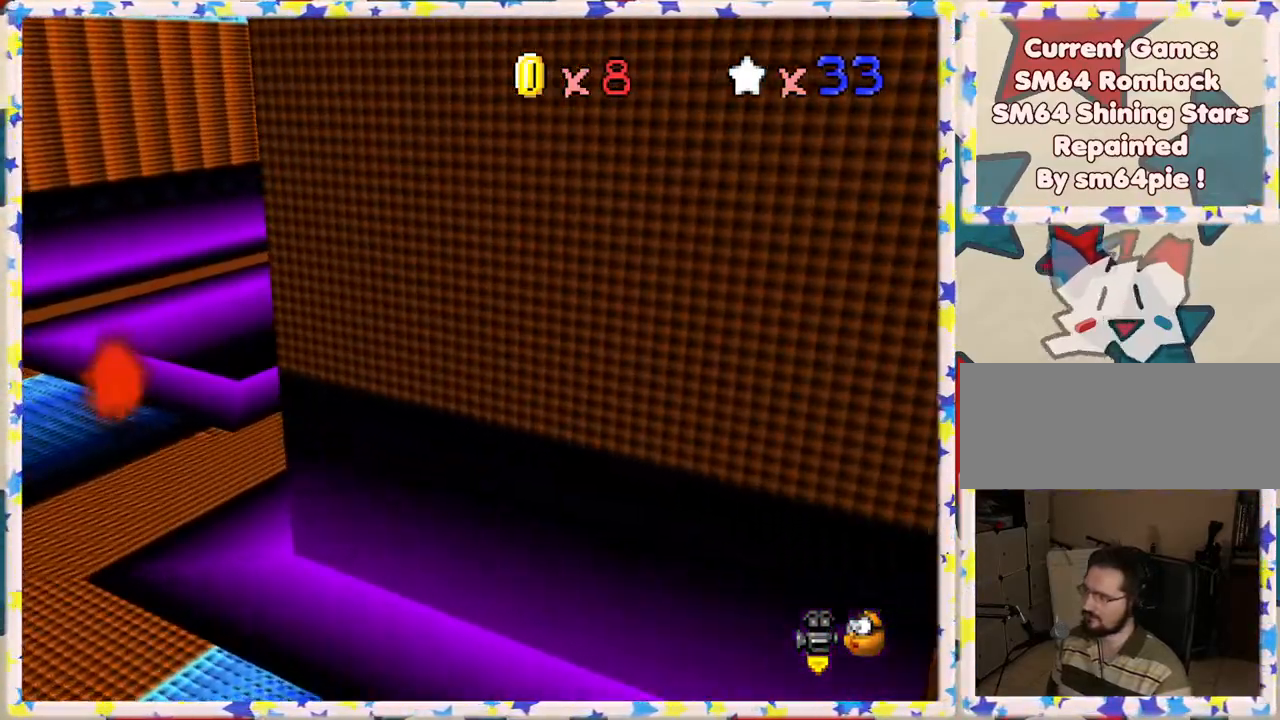
{"buttons": ["A", "Z"], "left_stick": "up-left", "events": [[183, "Z", "down"], [217, "A", "down"], [383, "left_stick", "up-left"]]}
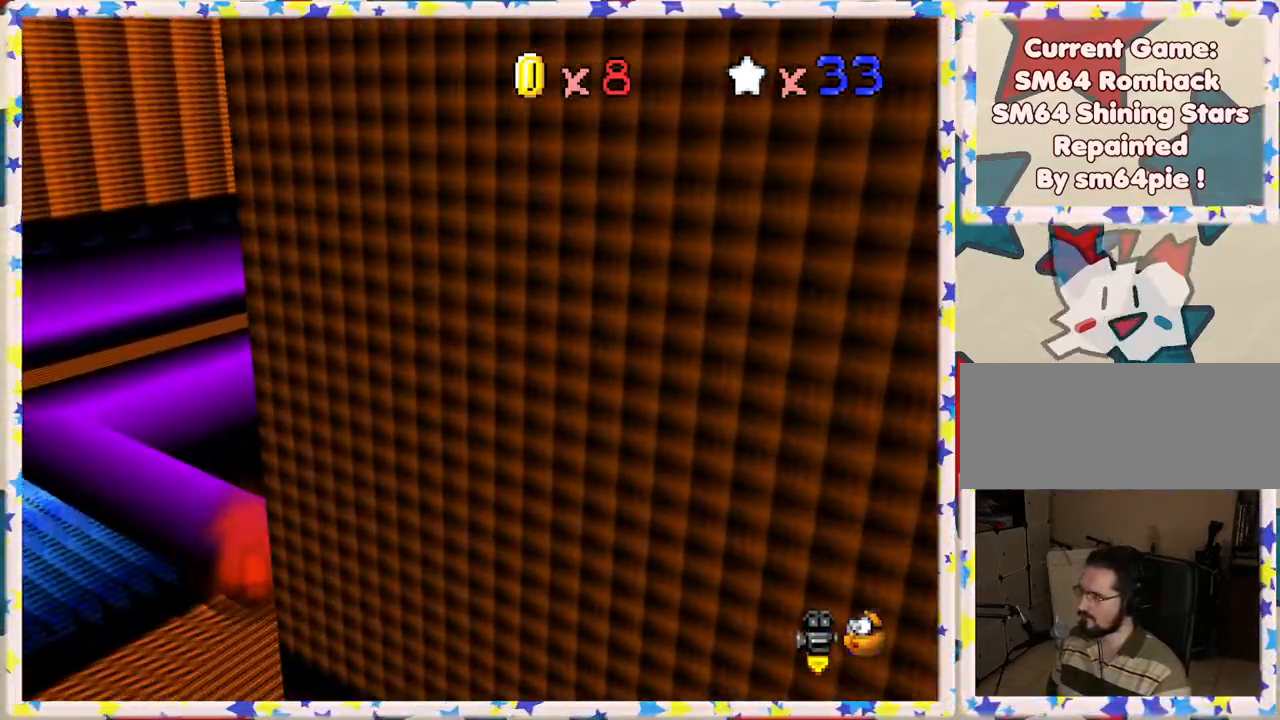
{"buttons": ["A", "Z"], "left_stick": "up-left", "events": [[50, "left_stick", "up"], [350, "left_stick", "up-left"]]}
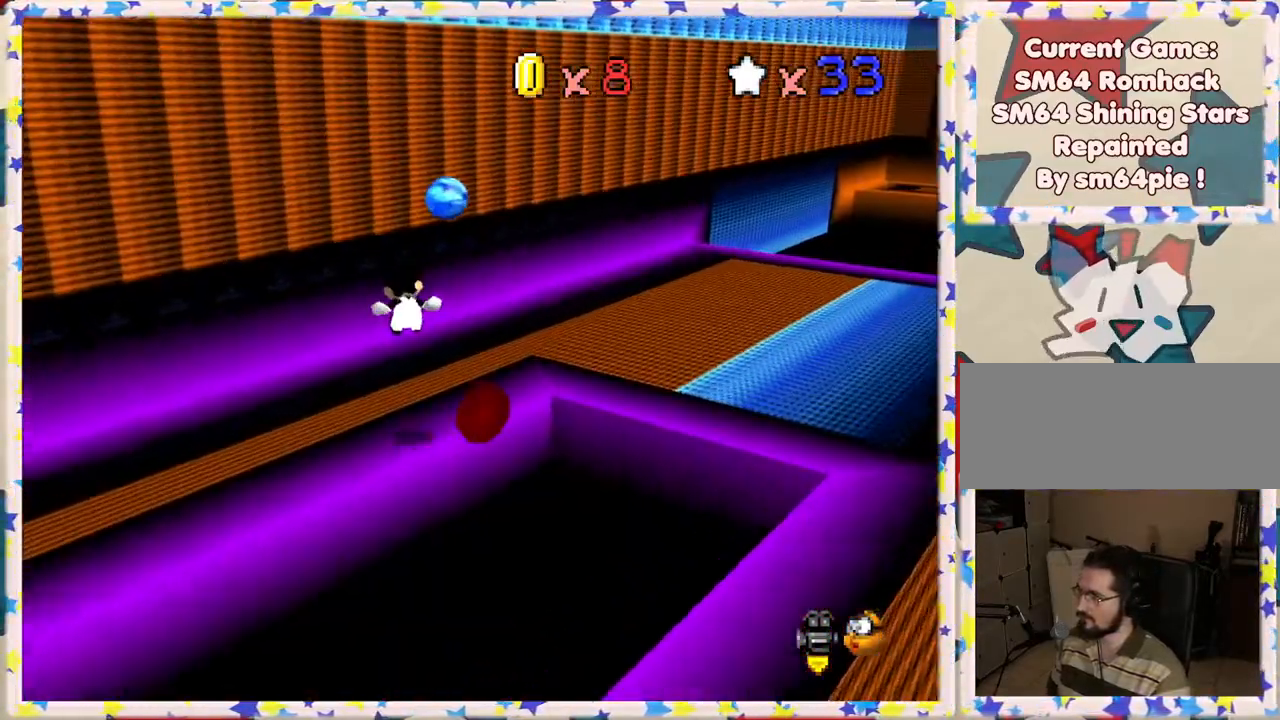
{"buttons": ["C_LEFT"], "left_stick": "up-right", "events": [[183, "left_stick", "up-right"], [217, "A", "up"], [217, "Z", "up"], [383, "C_LEFT", "down"]]}
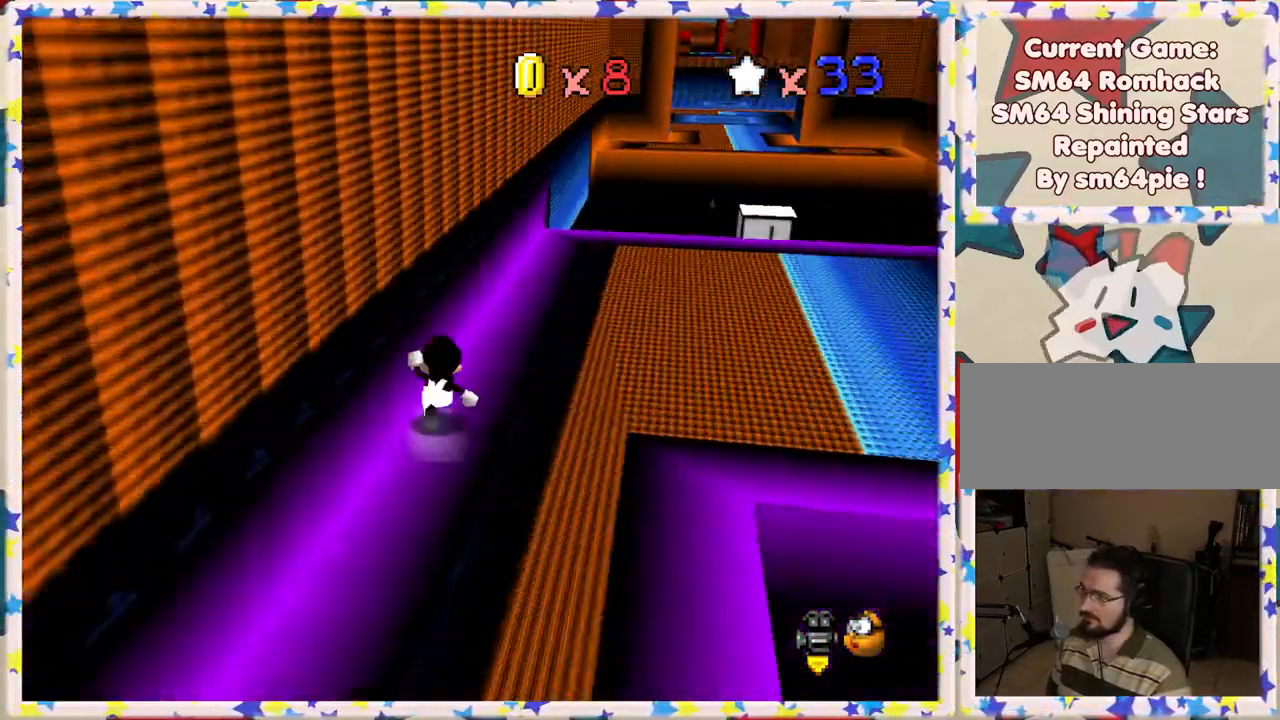
{"buttons": ["C_LEFT"], "left_stick": "up-left", "events": [[17, "C_LEFT", "up"], [117, "C_LEFT", "down"], [167, "left_stick", "up"], [217, "C_LEFT", "up"], [300, "C_LEFT", "down"], [350, "left_stick", "up-left"], [383, "C_LEFT", "up"], [467, "C_LEFT", "down"]]}
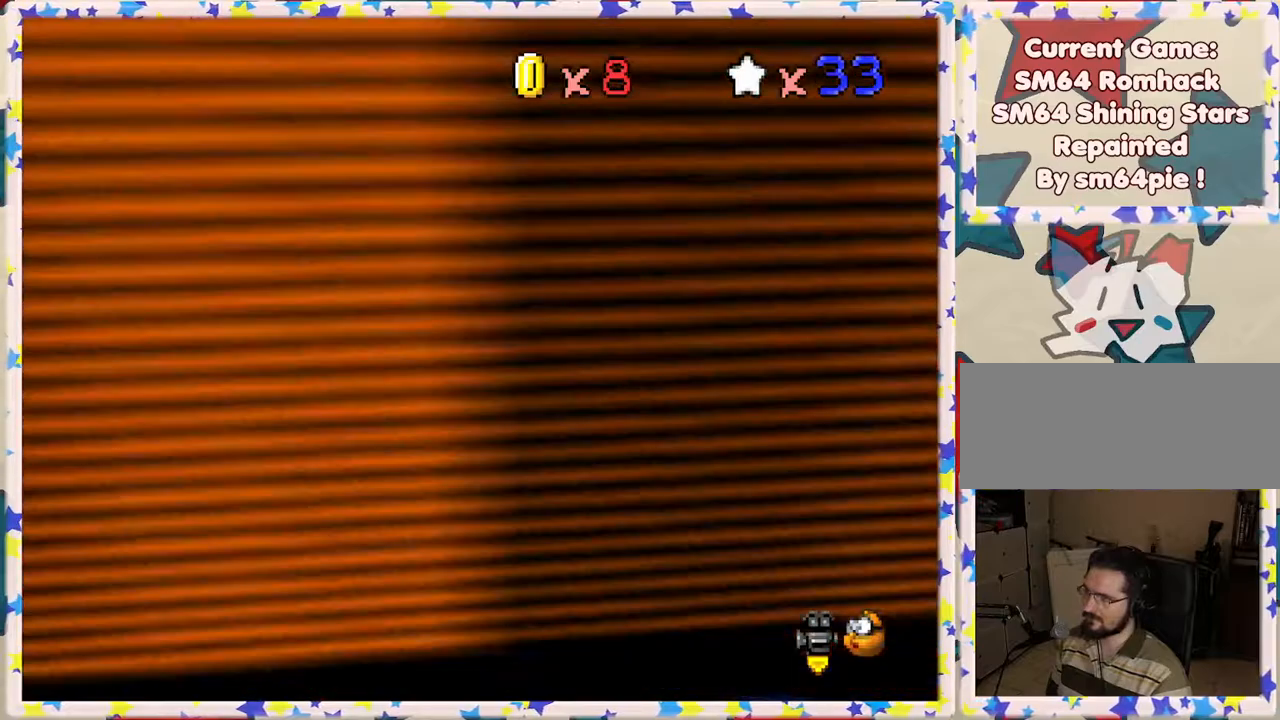
{"buttons": [], "left_stick": "left", "events": [[33, "left_stick", "left"], [50, "C_LEFT", "up"], [133, "C_LEFT", "down"], [217, "C_LEFT", "up"], [350, "left_stick", "up-left"], [450, "left_stick", "left"]]}
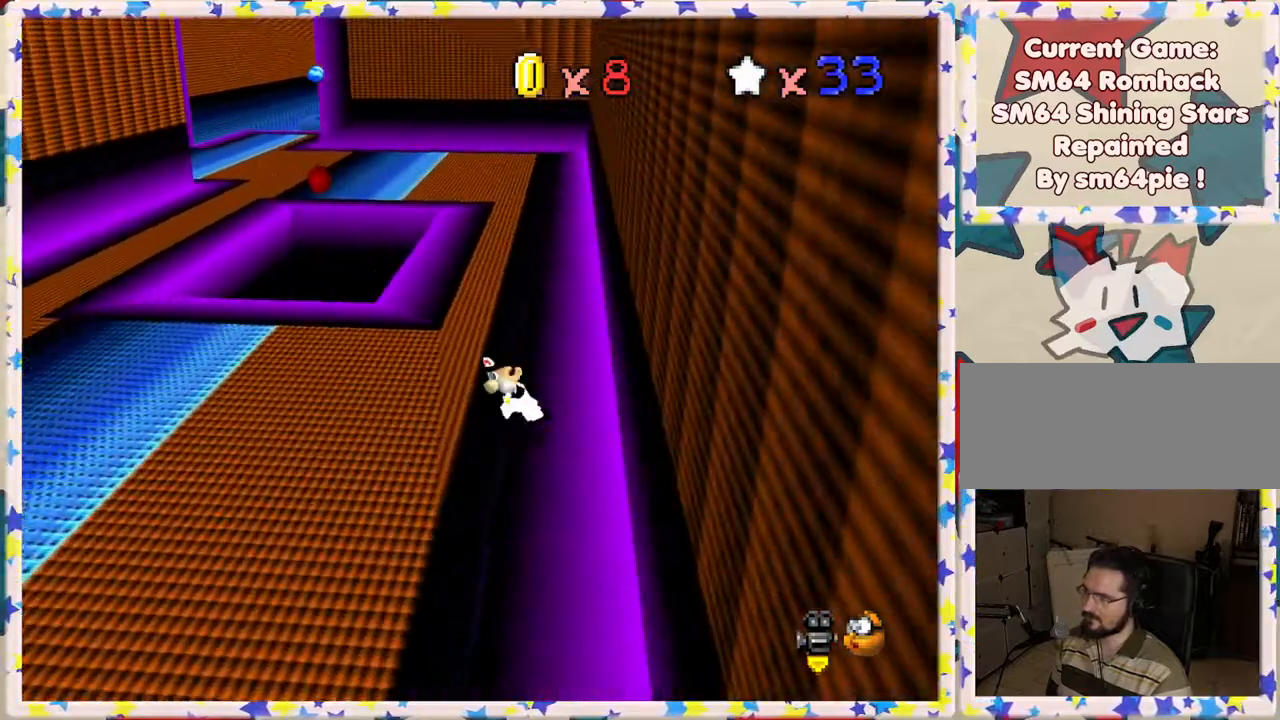
{"buttons": [], "left_stick": "up-left", "events": [[350, "left_stick", "up-left"]]}
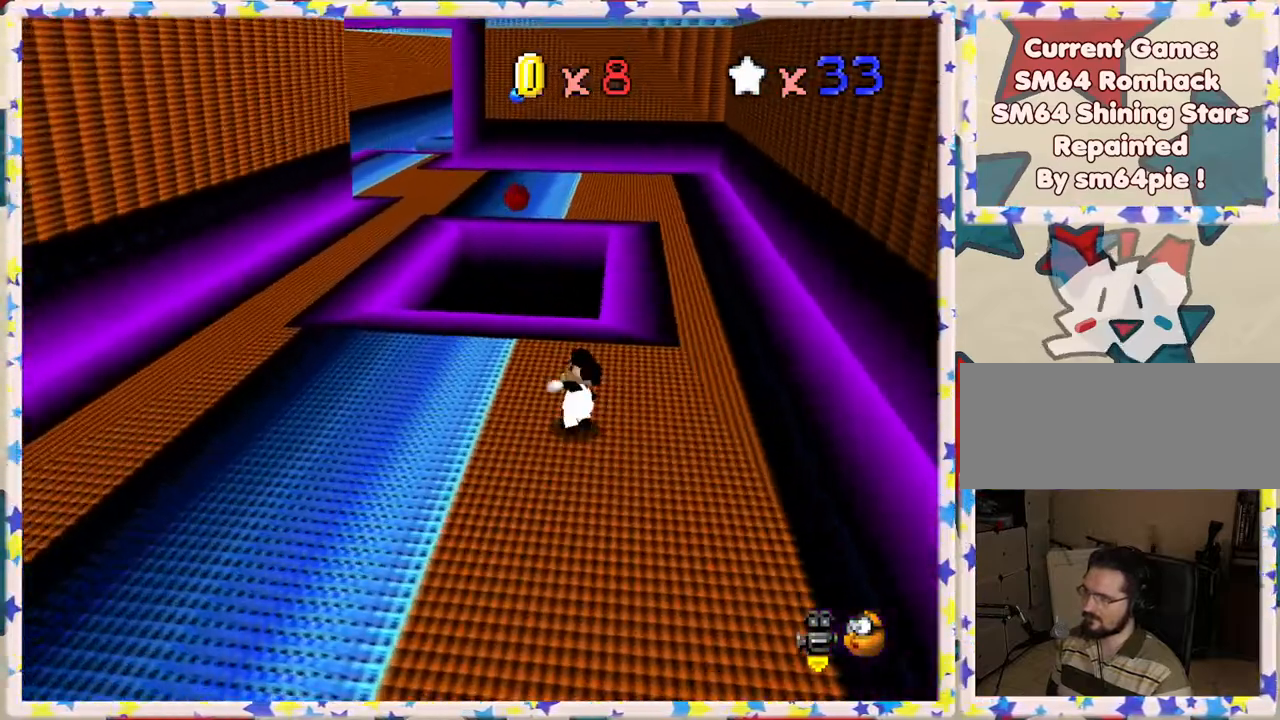
{"buttons": ["A", "Z"], "left_stick": "up", "events": [[83, "left_stick", "up"], [333, "Z", "down"], [367, "A", "down"]]}
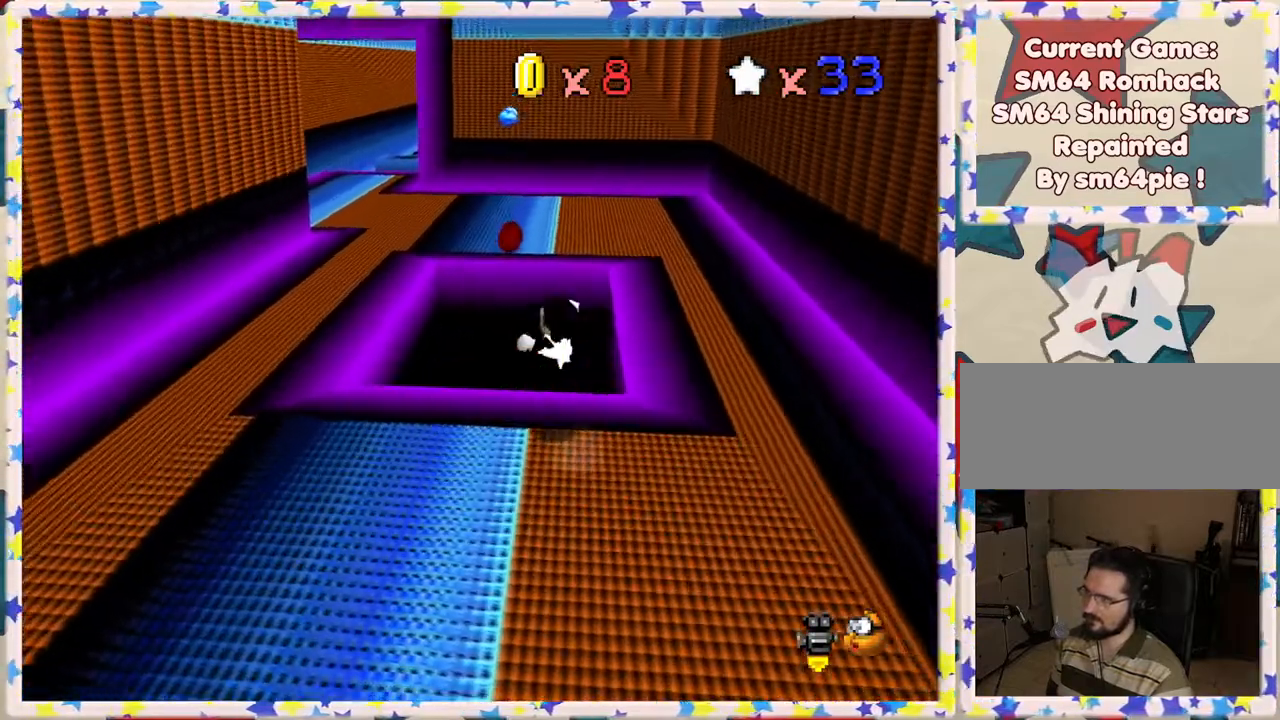
{"buttons": ["A", "Z"], "left_stick": "up", "events": []}